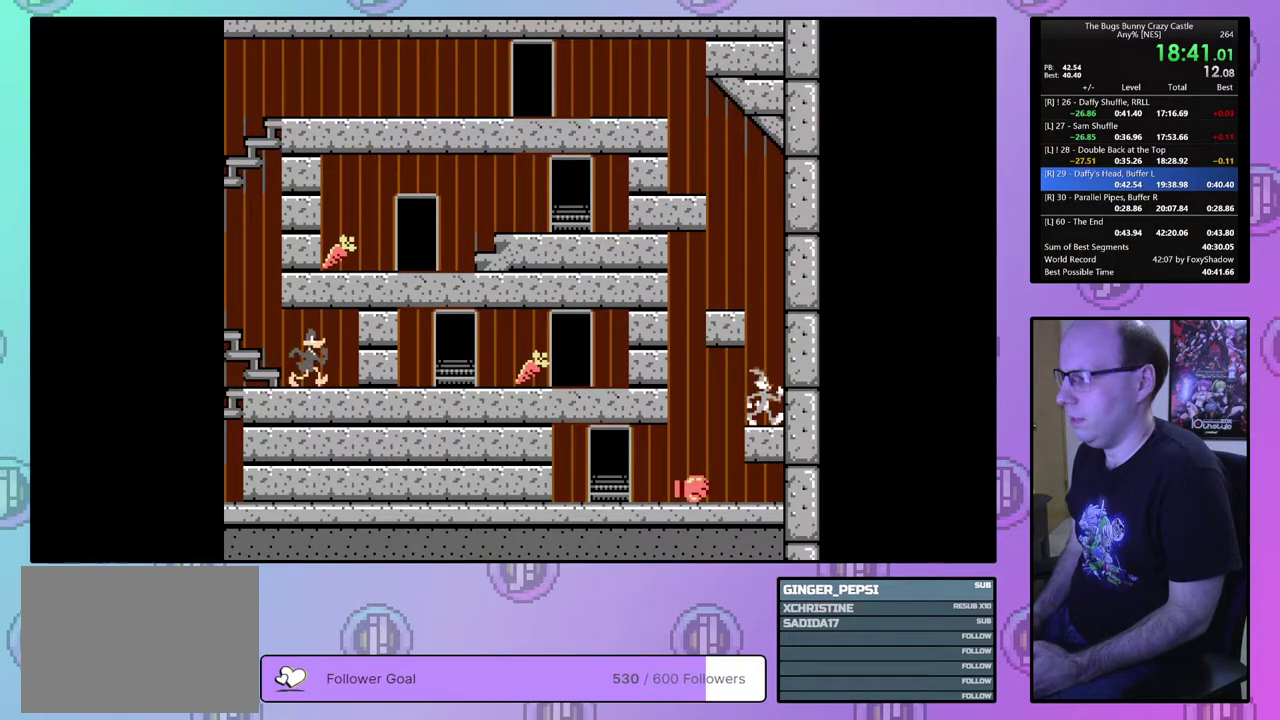
Gameplay with a controller (PlayStation layout); each line is a JSON object with the inputs held at the frame after it (dt_ms = milliseconds from this image to that frame). "events" lists button and stick changes between this image and that frame as [ms after this image, input, new state], when the widget could be followed in between. Not read: L3 R3 START left_stick right_stick.
{"dt_ms": 300, "buttons": ["DPAD_LEFT"], "events": []}
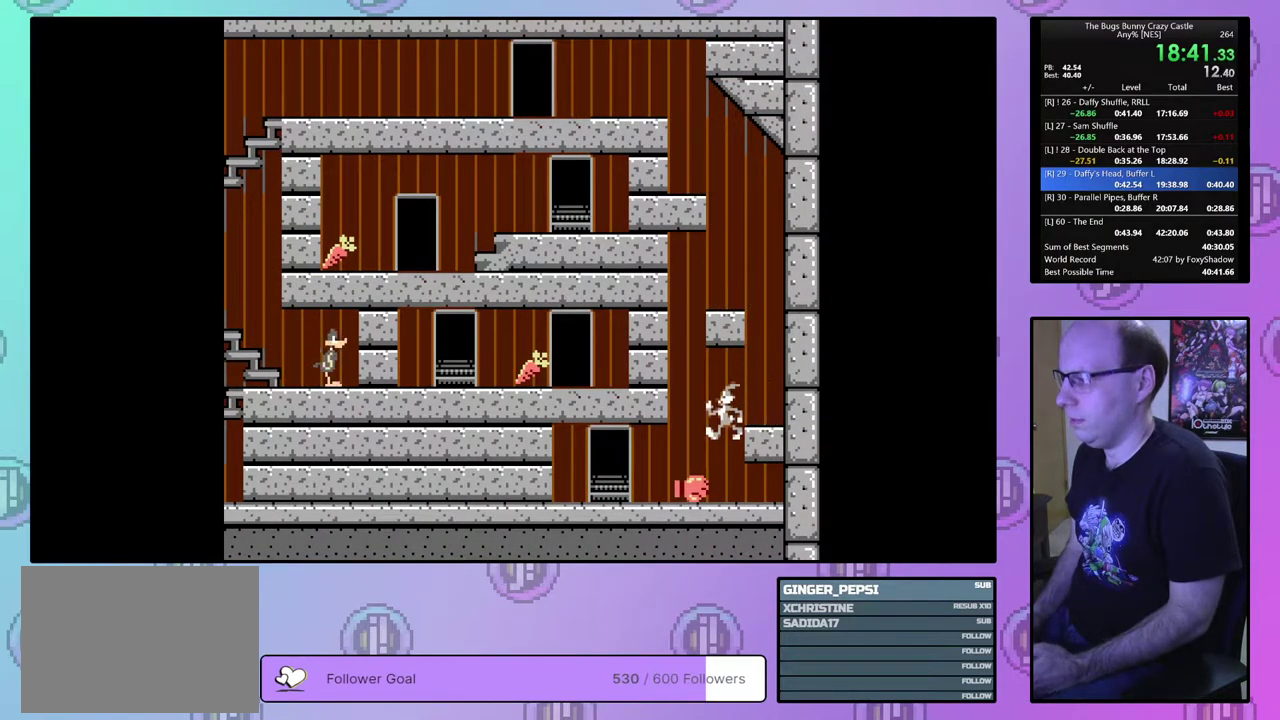
{"dt_ms": 500, "buttons": ["DPAD_LEFT"], "events": []}
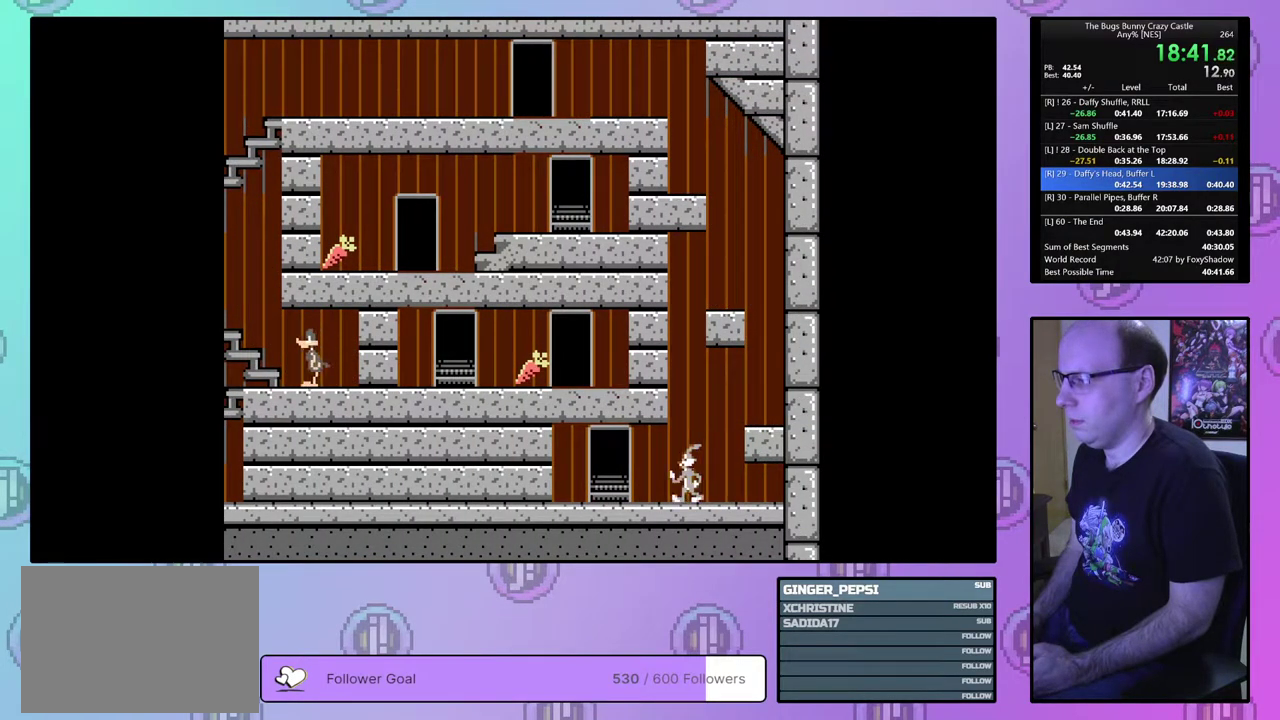
{"dt_ms": 500, "buttons": ["DPAD_UP"], "events": [[317, "DPAD_UP", "down"], [467, "DPAD_LEFT", "up"]]}
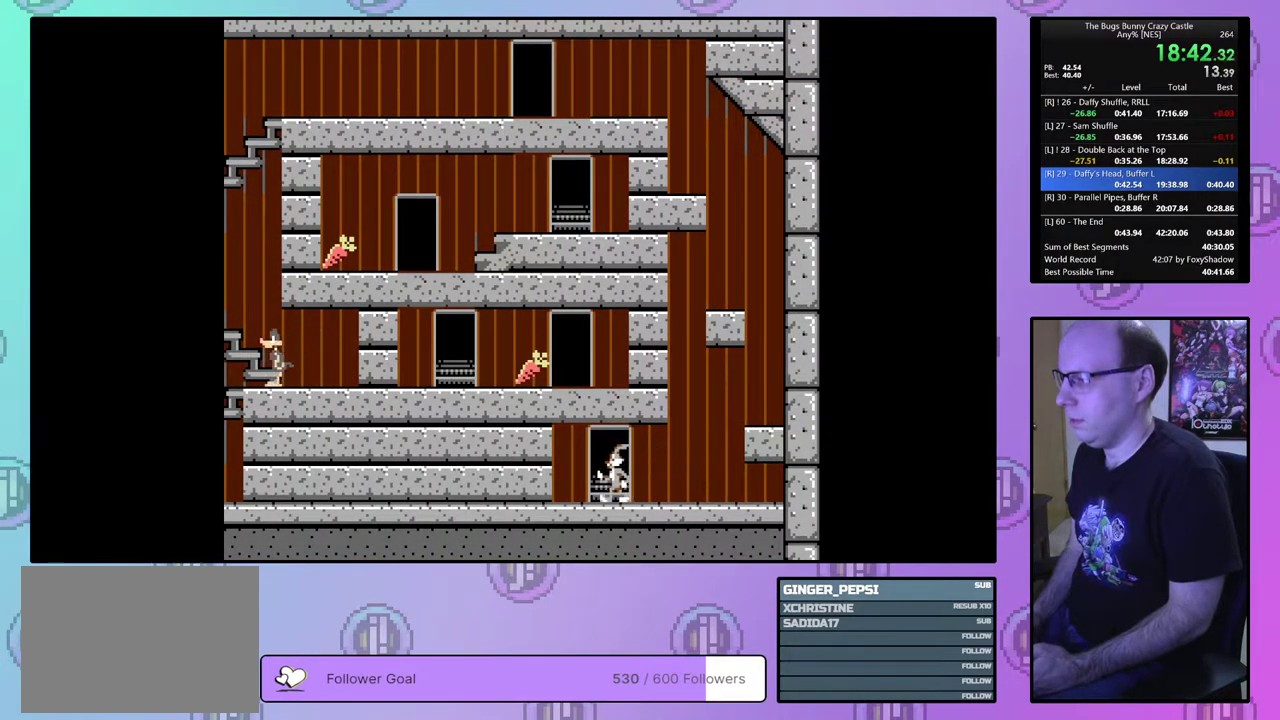
{"dt_ms": 100, "buttons": ["DPAD_UP", "DPAD_LEFT"], "events": [[33, "DPAD_LEFT", "down"]]}
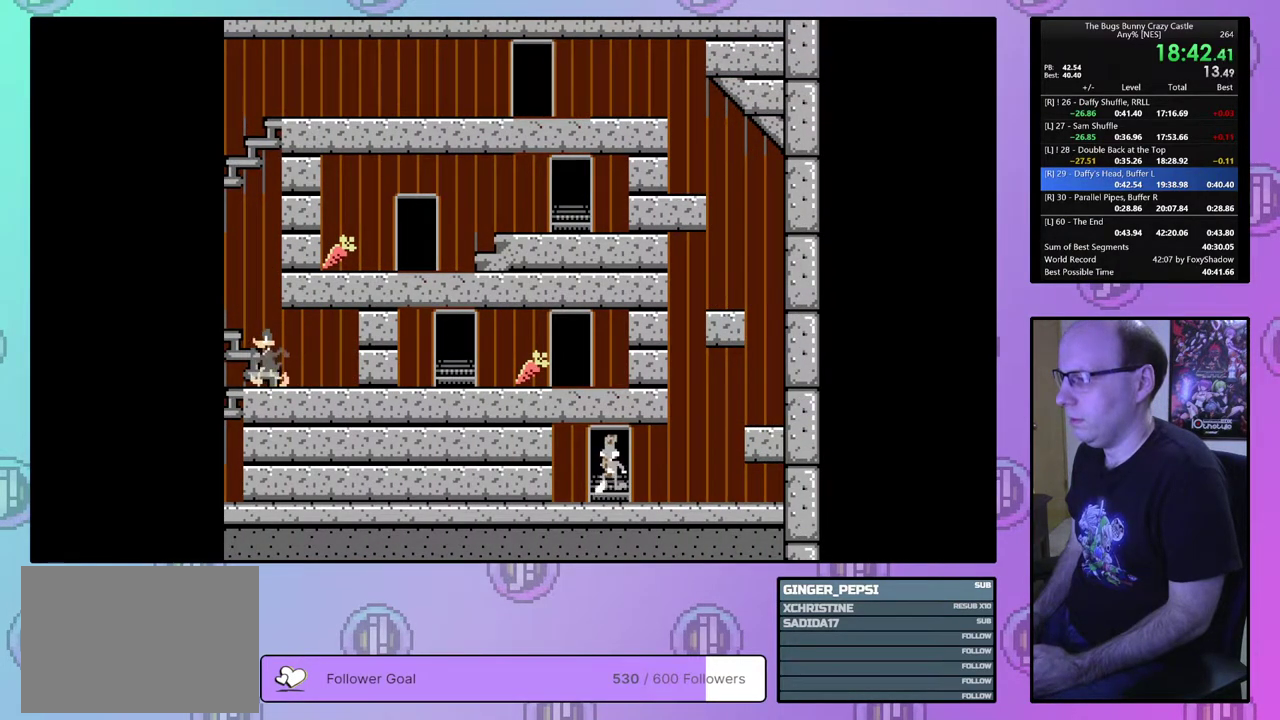
{"dt_ms": 400, "buttons": ["DPAD_LEFT"], "events": [[167, "DPAD_UP", "up"]]}
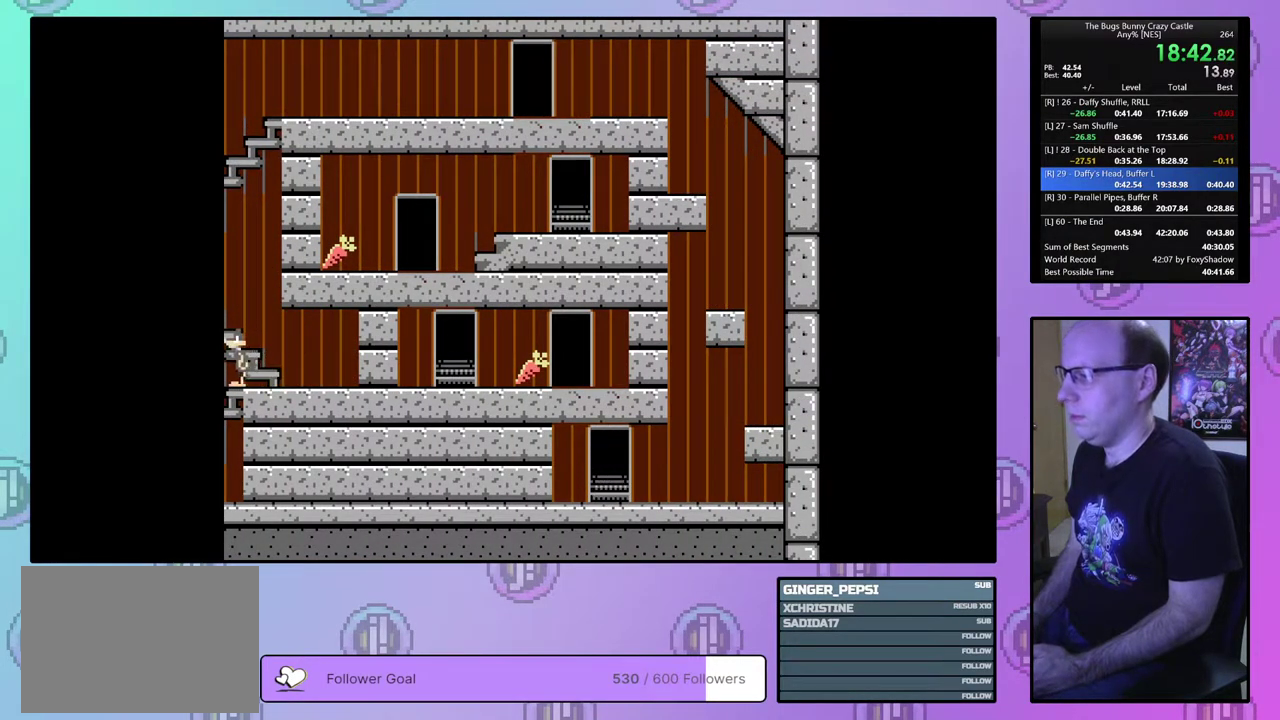
{"dt_ms": 500, "buttons": ["DPAD_LEFT"], "events": []}
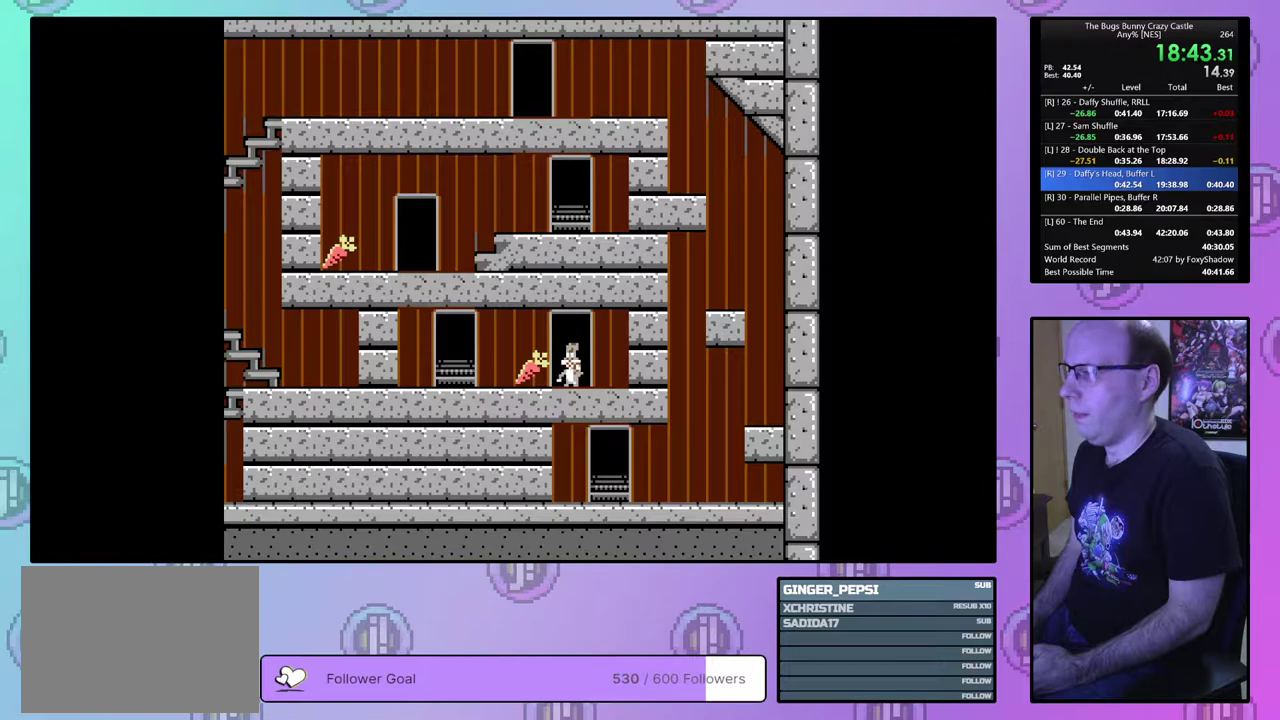
{"dt_ms": 700, "buttons": ["DPAD_UP", "DPAD_LEFT"], "events": [[700, "DPAD_UP", "down"]]}
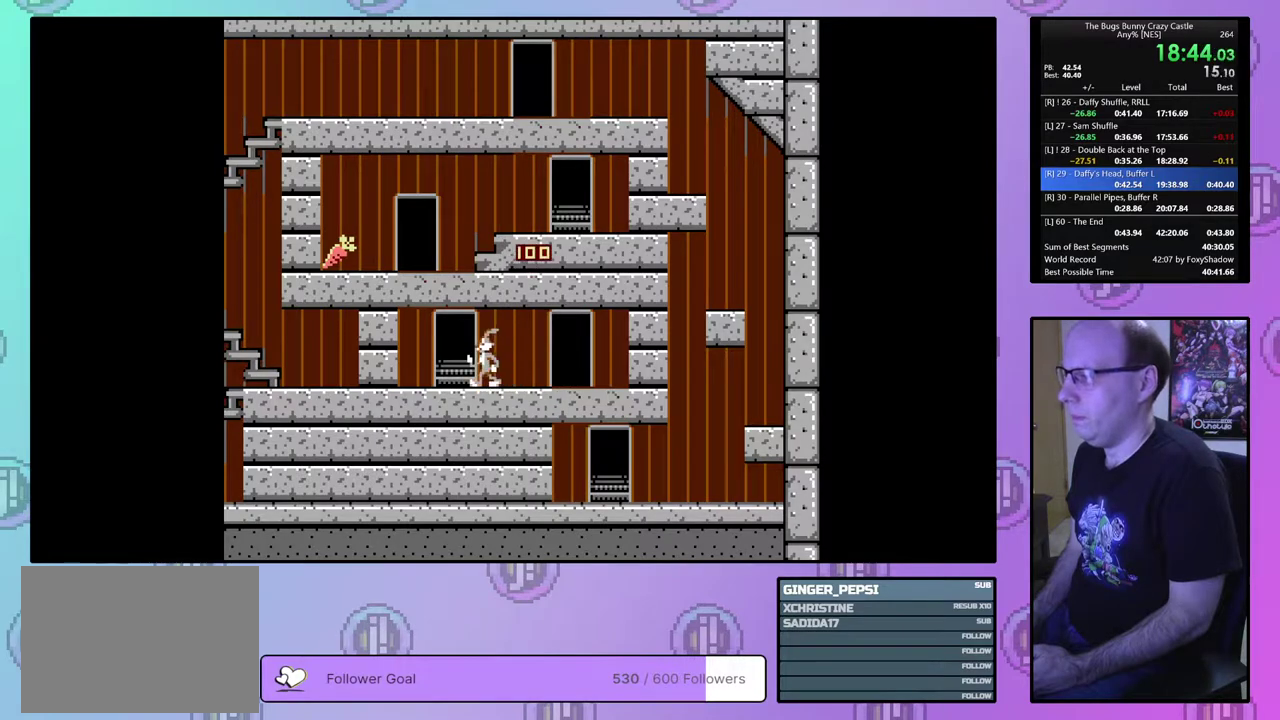
{"dt_ms": 400, "buttons": ["DPAD_LEFT"], "events": [[400, "DPAD_UP", "up"]]}
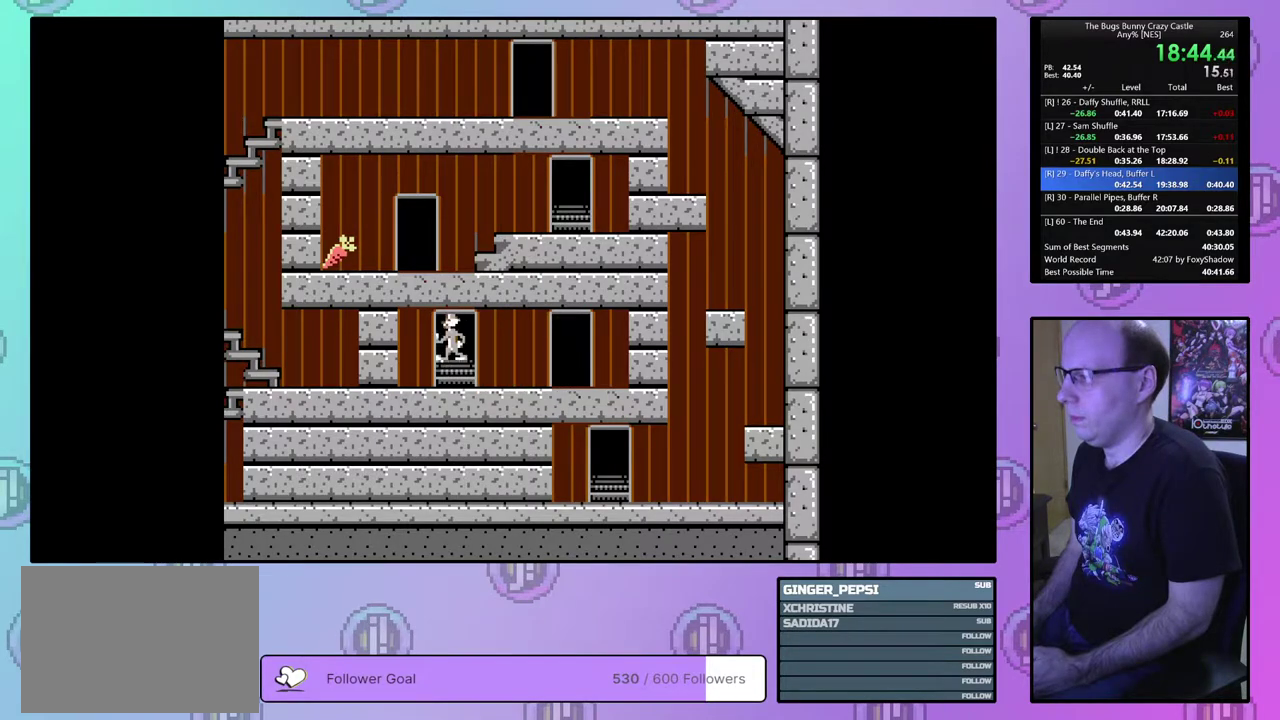
{"dt_ms": 400, "buttons": ["DPAD_LEFT"], "events": []}
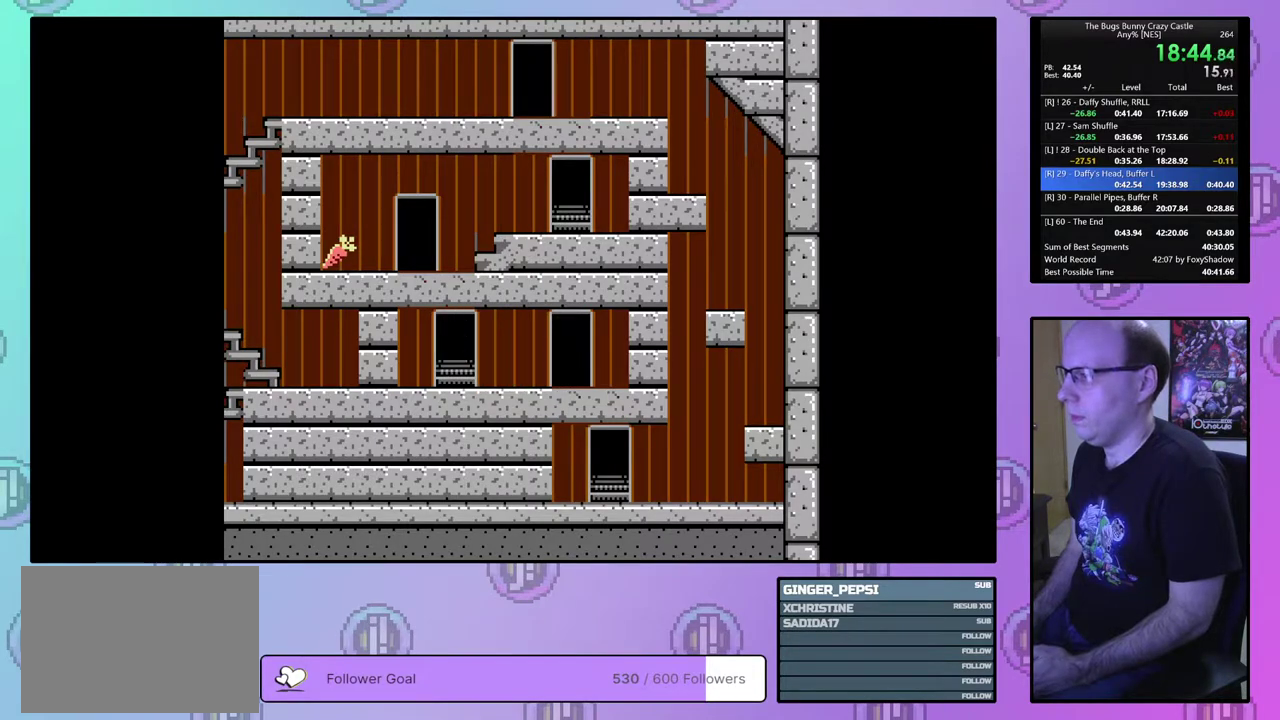
{"dt_ms": 500, "buttons": ["DPAD_LEFT"], "events": []}
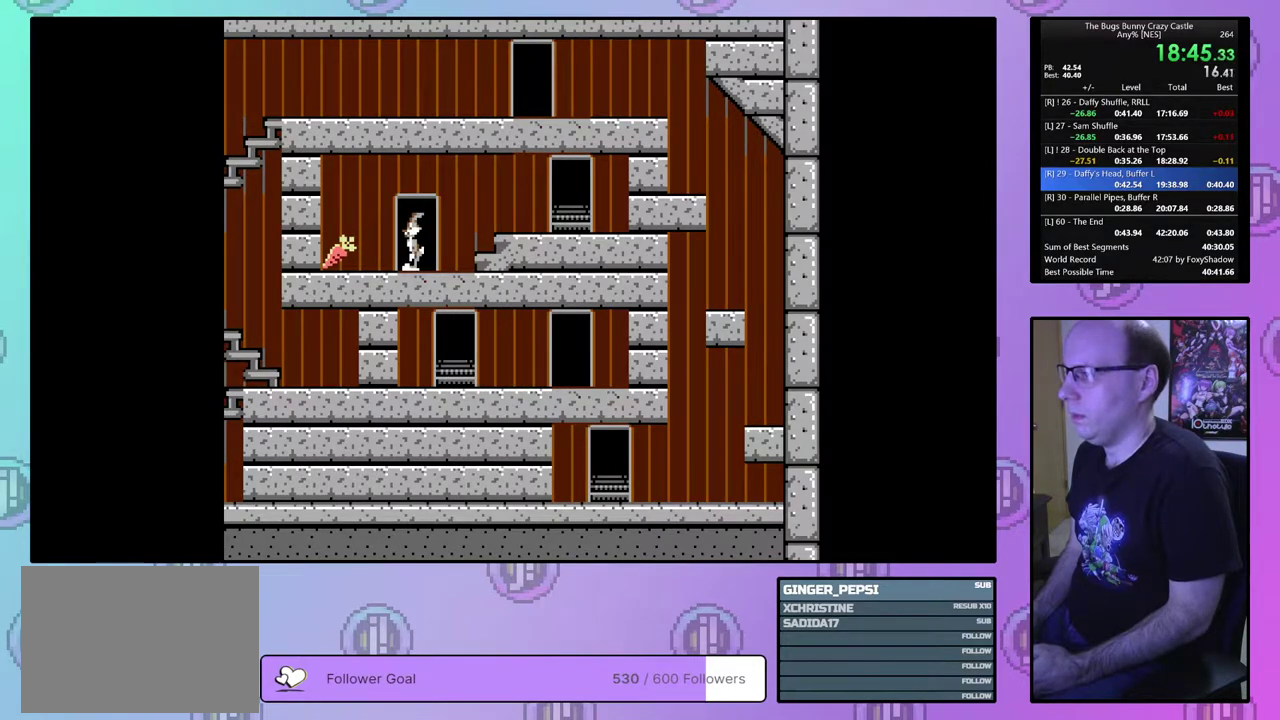
{"dt_ms": 500, "buttons": ["DPAD_RIGHT"], "events": [[367, "DPAD_LEFT", "up"], [433, "DPAD_RIGHT", "down"]]}
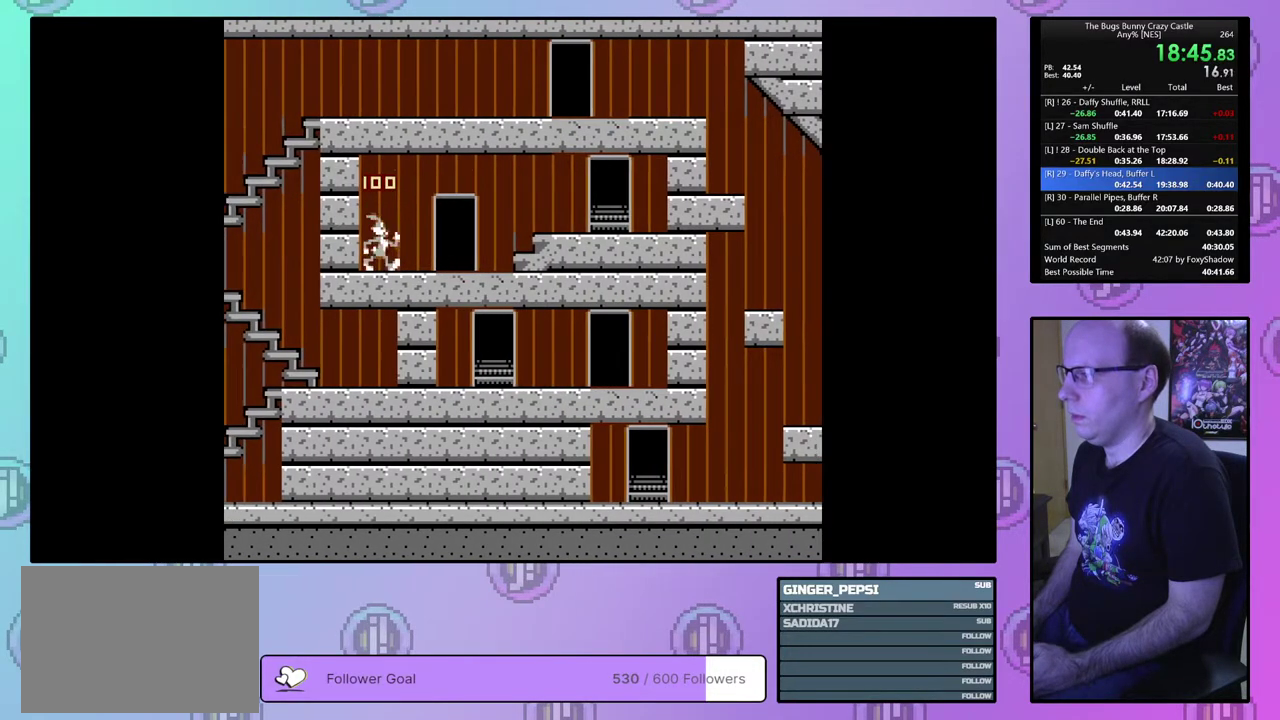
{"dt_ms": 500, "buttons": ["DPAD_RIGHT"], "events": []}
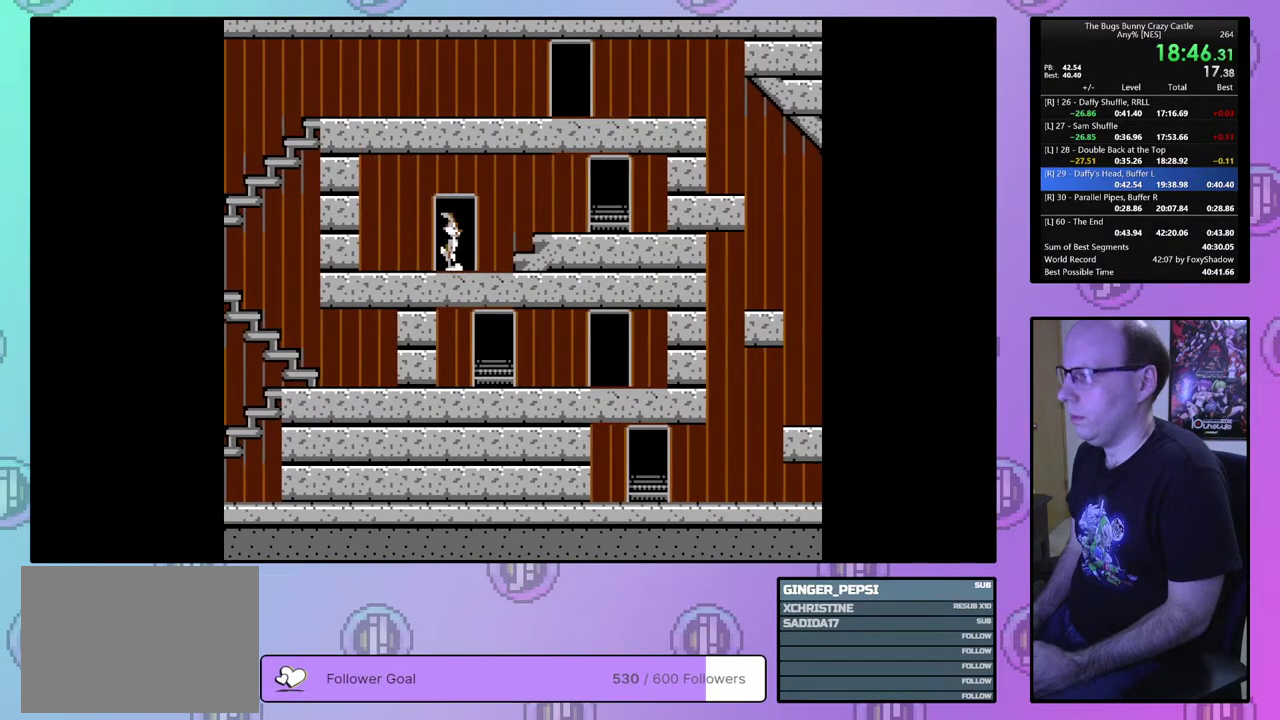
{"dt_ms": 500, "buttons": ["DPAD_RIGHT"], "events": []}
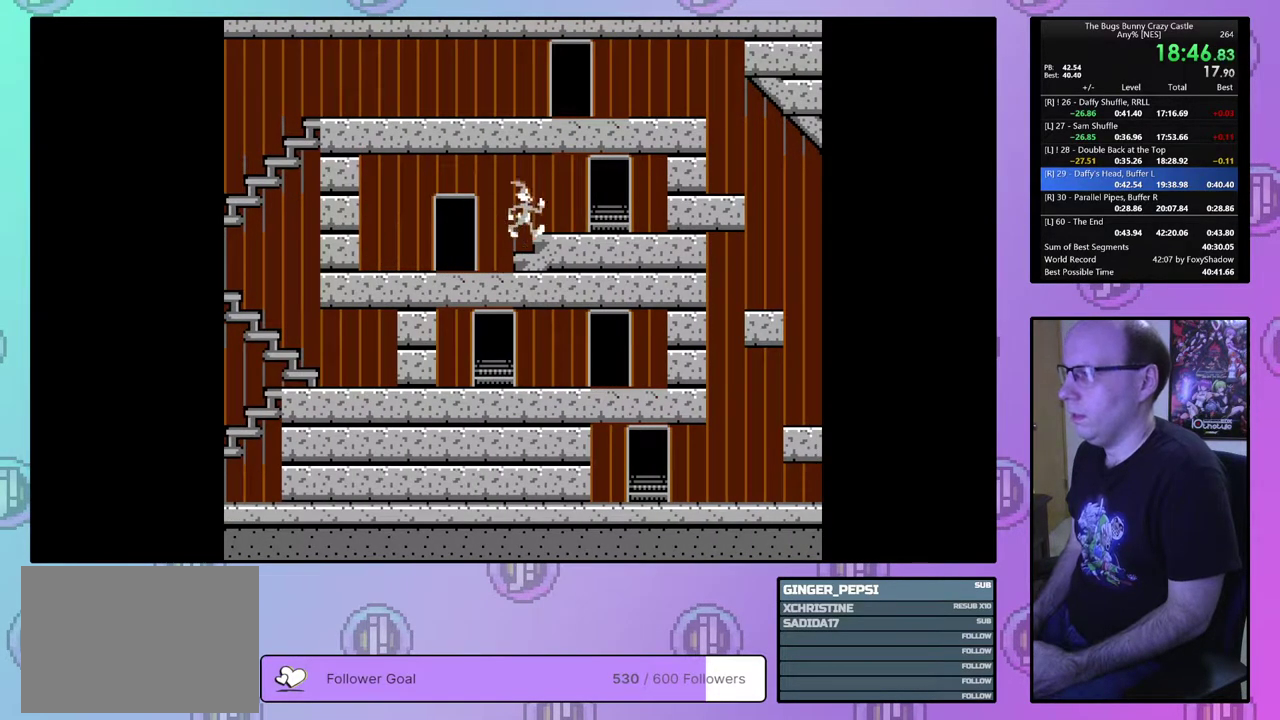
{"dt_ms": 500, "buttons": ["DPAD_UP", "DPAD_RIGHT"], "events": [[417, "DPAD_UP", "down"]]}
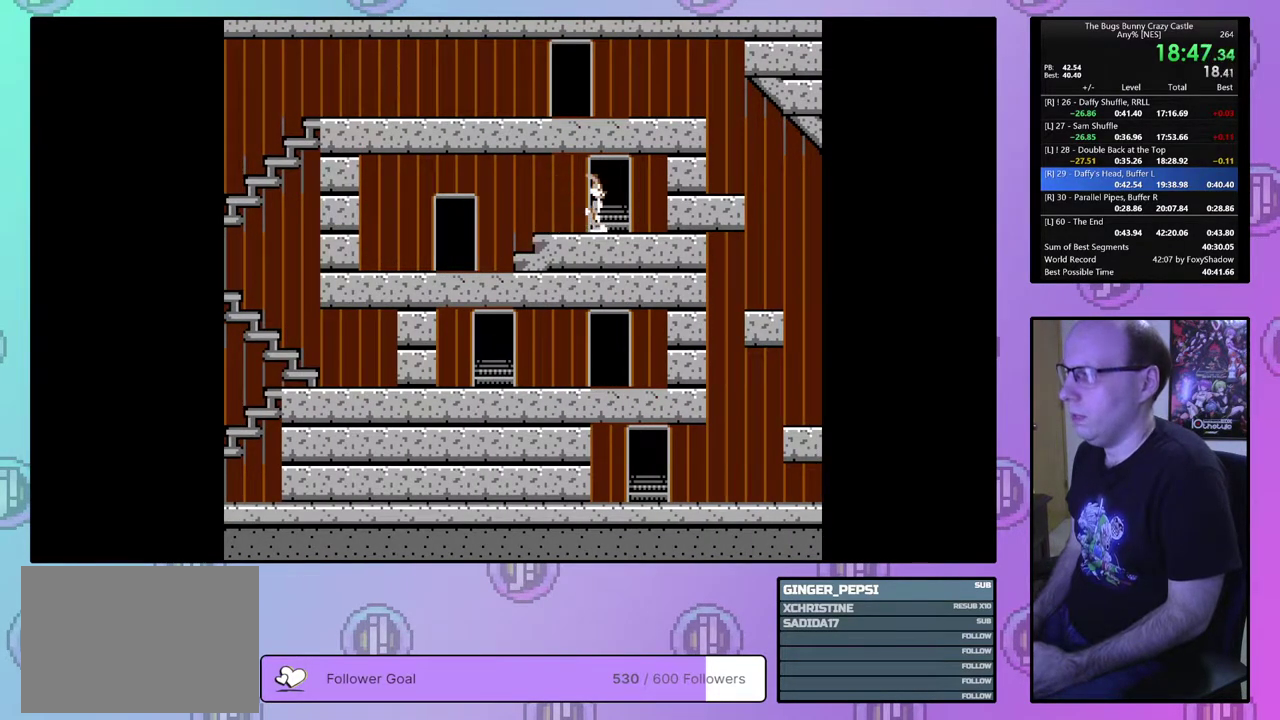
{"dt_ms": 200, "buttons": ["DPAD_UP", "DPAD_LEFT"], "events": [[17, "DPAD_RIGHT", "up"], [117, "DPAD_LEFT", "down"]]}
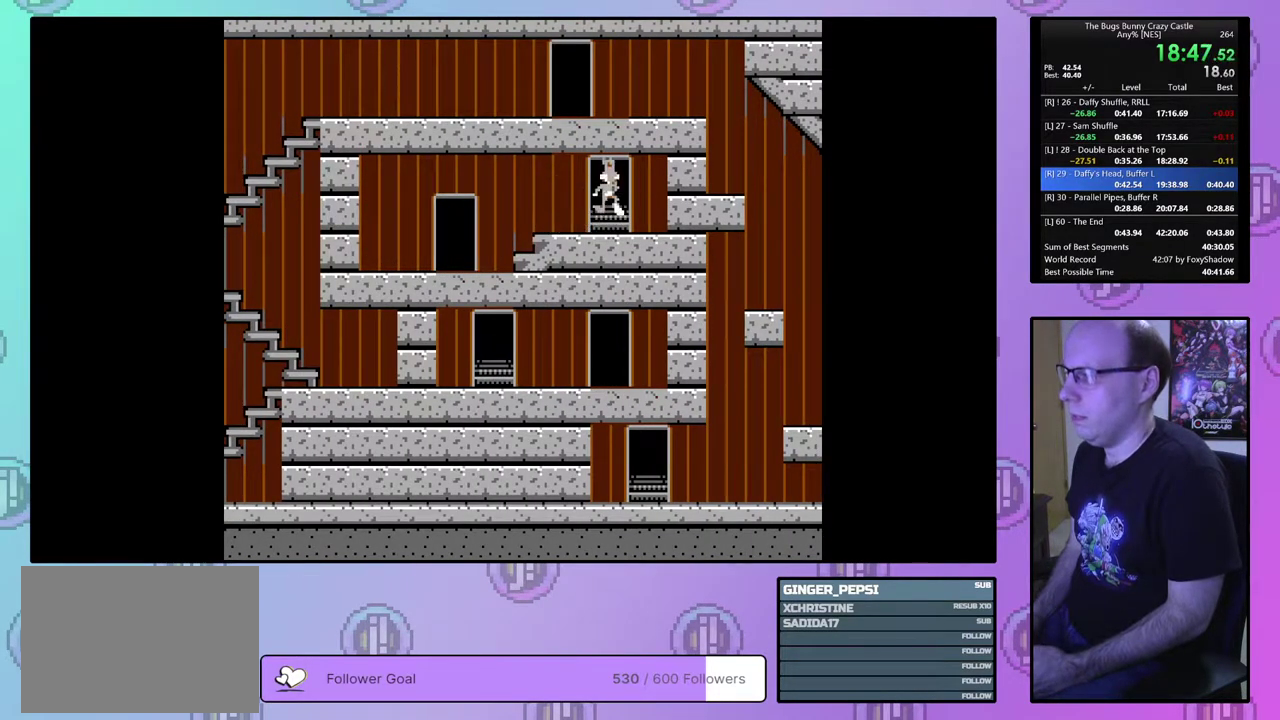
{"dt_ms": 100, "buttons": ["DPAD_LEFT"], "events": [[50, "DPAD_UP", "up"]]}
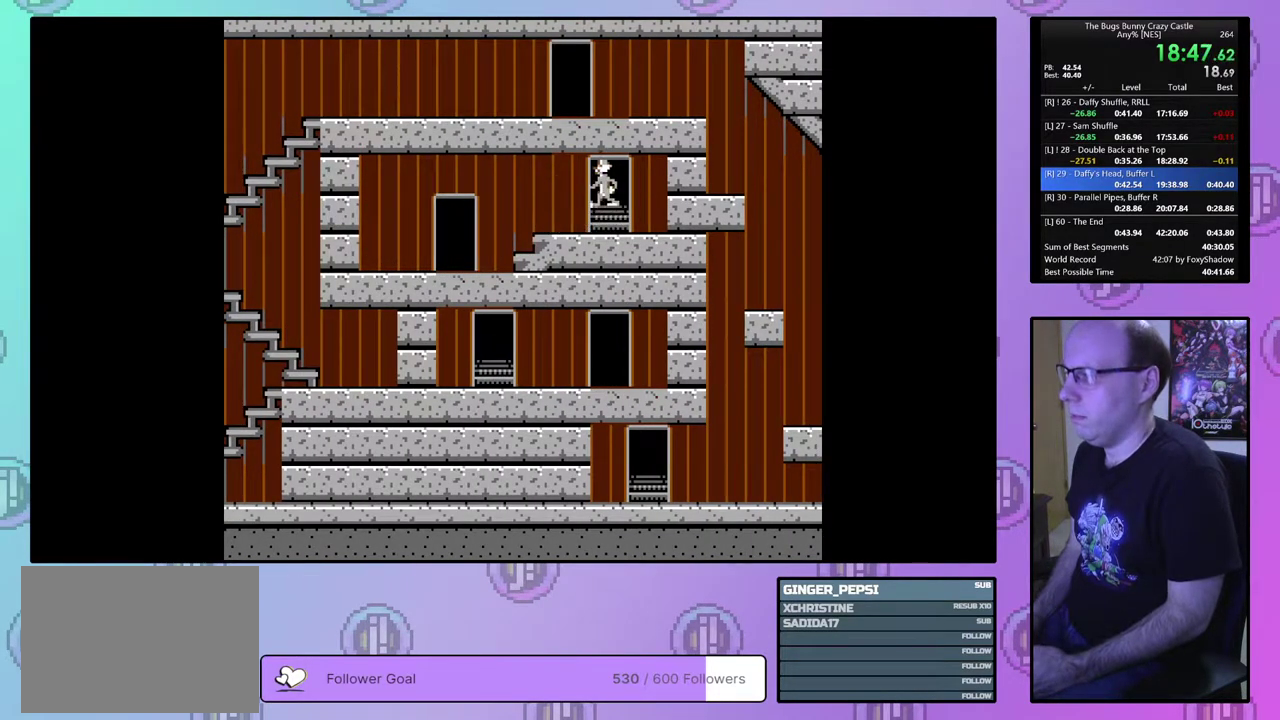
{"dt_ms": 700, "buttons": ["DPAD_LEFT"], "events": []}
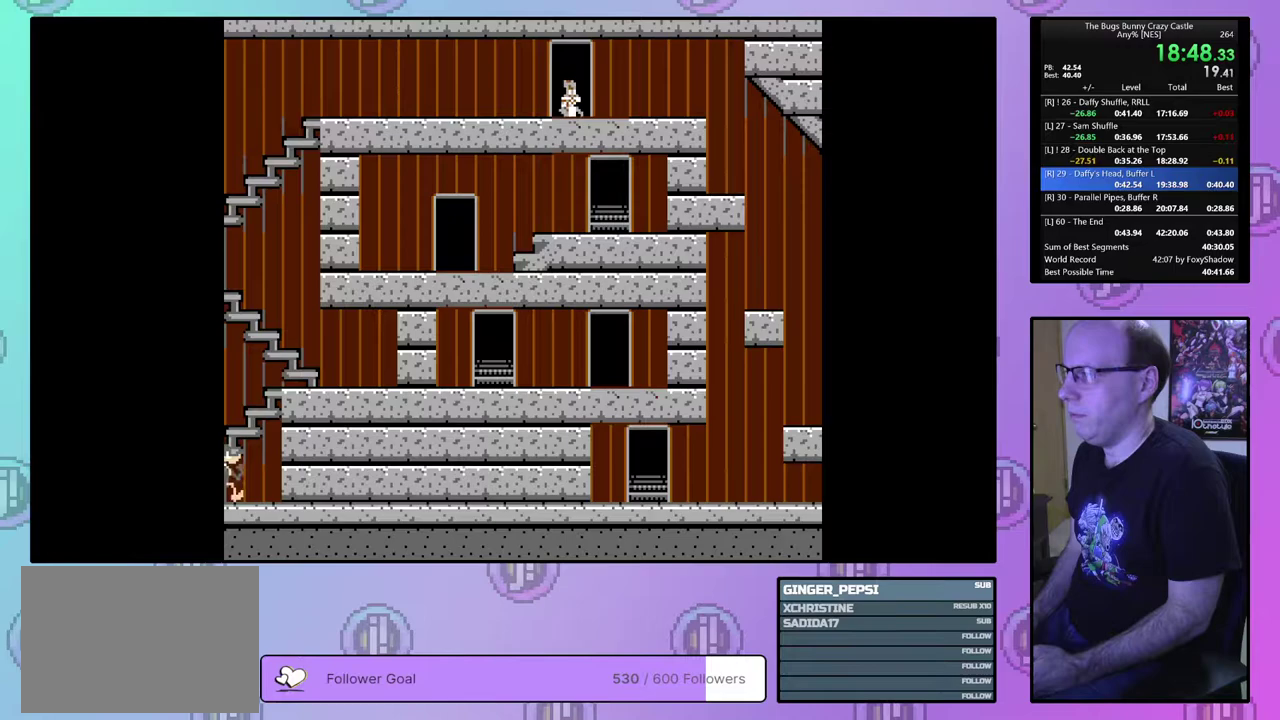
{"dt_ms": 500, "buttons": ["DPAD_LEFT"], "events": []}
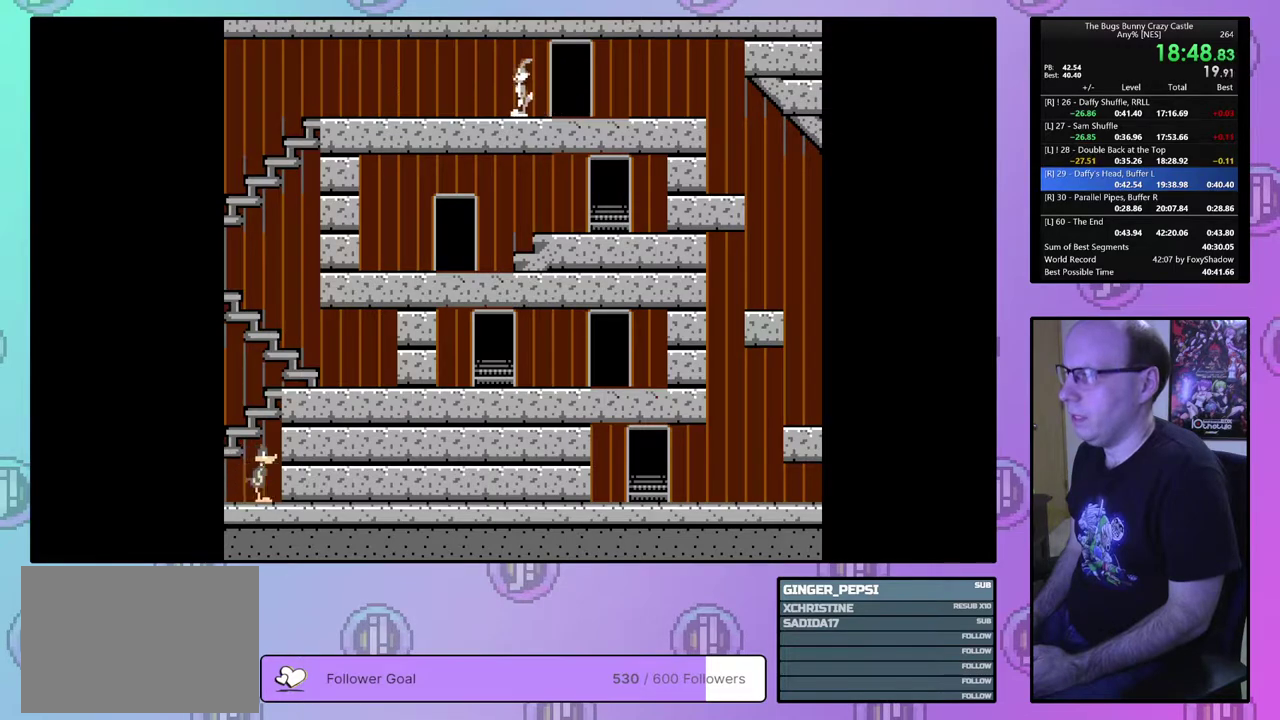
{"dt_ms": 500, "buttons": ["DPAD_LEFT"], "events": []}
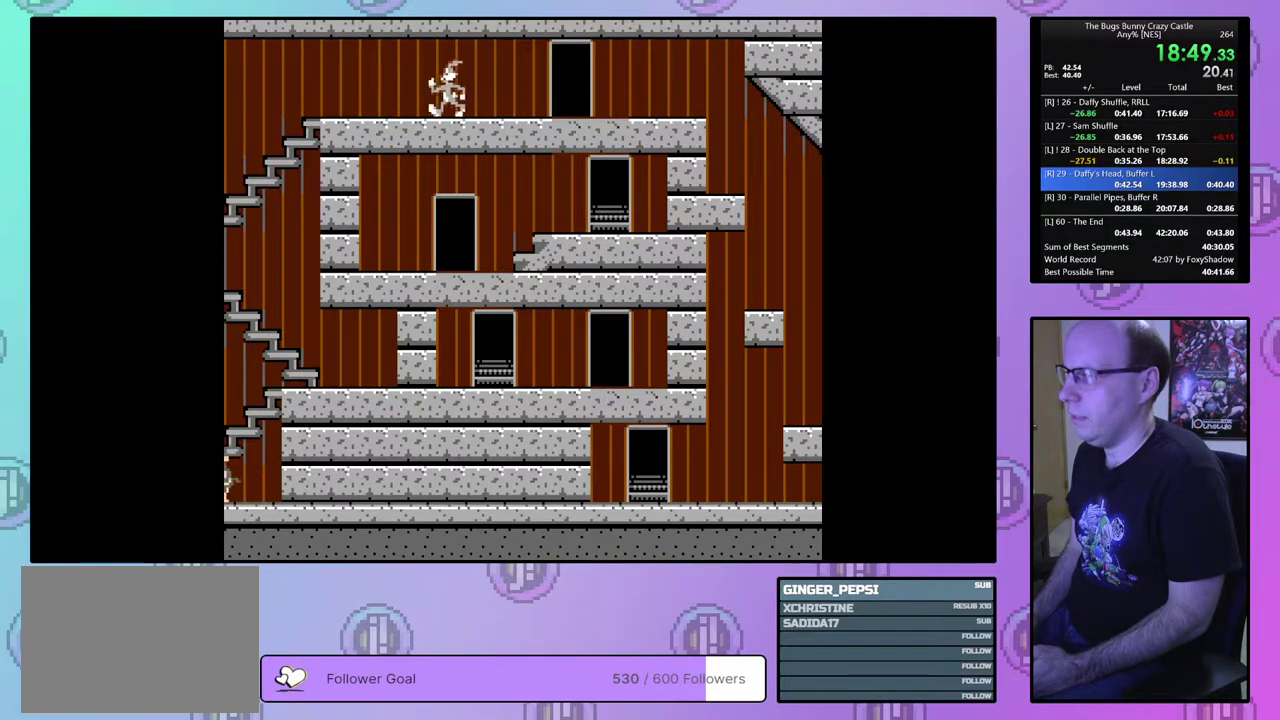
{"dt_ms": 500, "buttons": ["DPAD_LEFT"], "events": []}
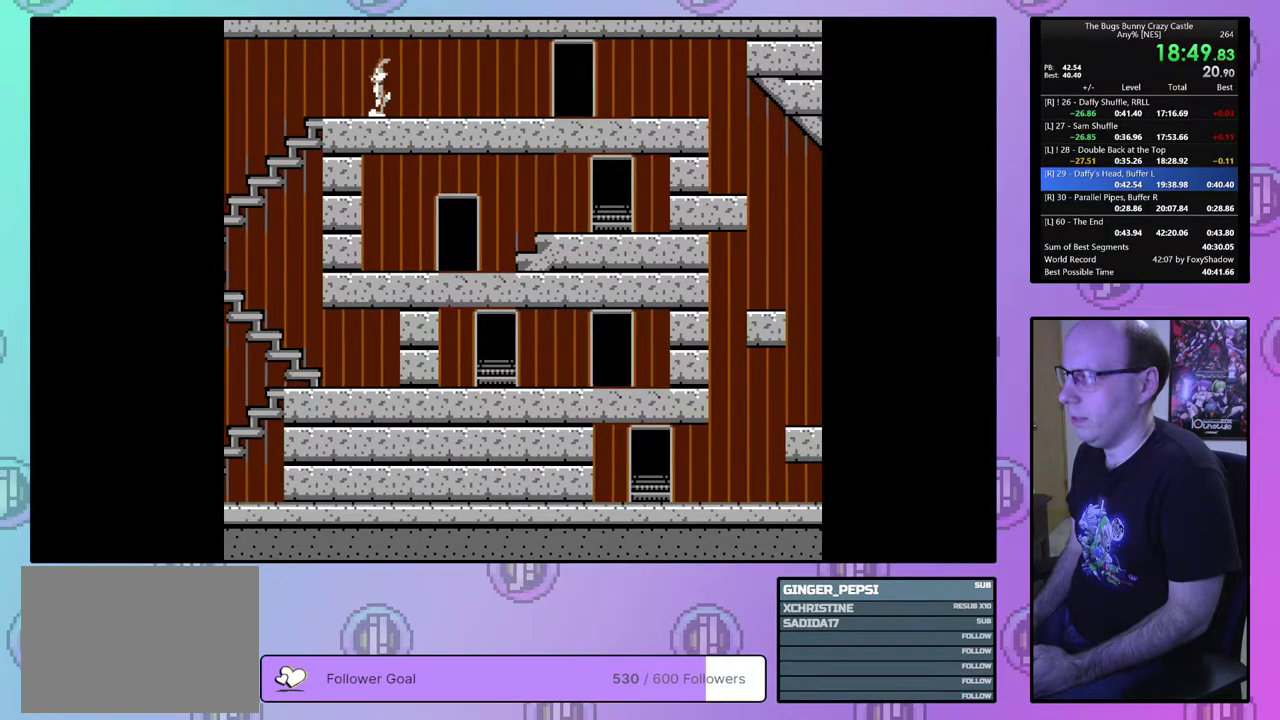
{"dt_ms": 500, "buttons": ["DPAD_LEFT"], "events": []}
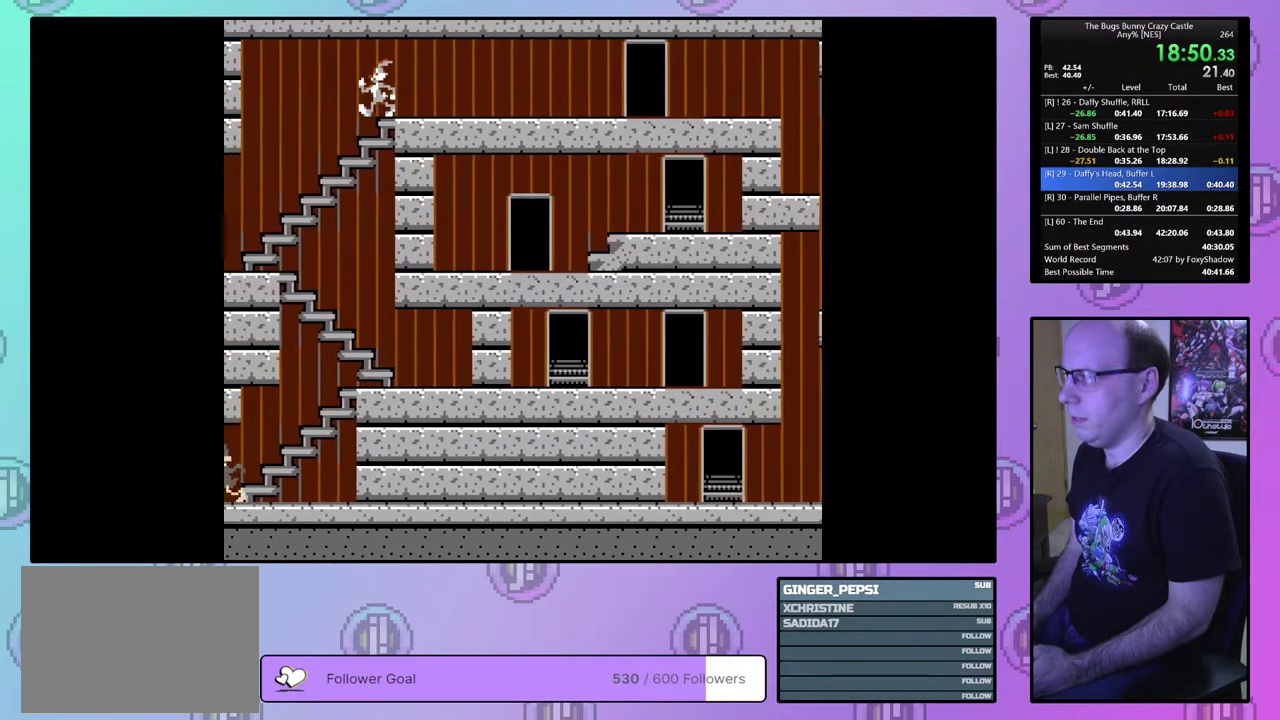
{"dt_ms": 500, "buttons": ["DPAD_LEFT"], "events": []}
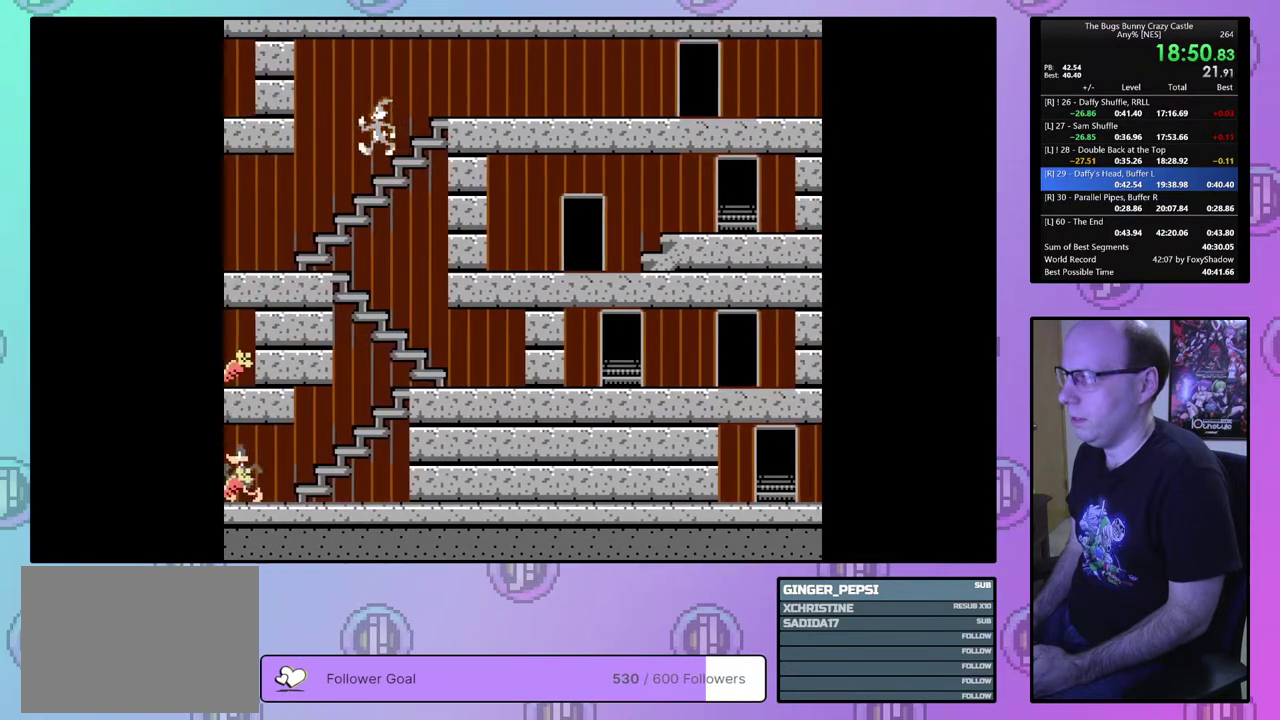
{"dt_ms": 500, "buttons": ["DPAD_LEFT"], "events": []}
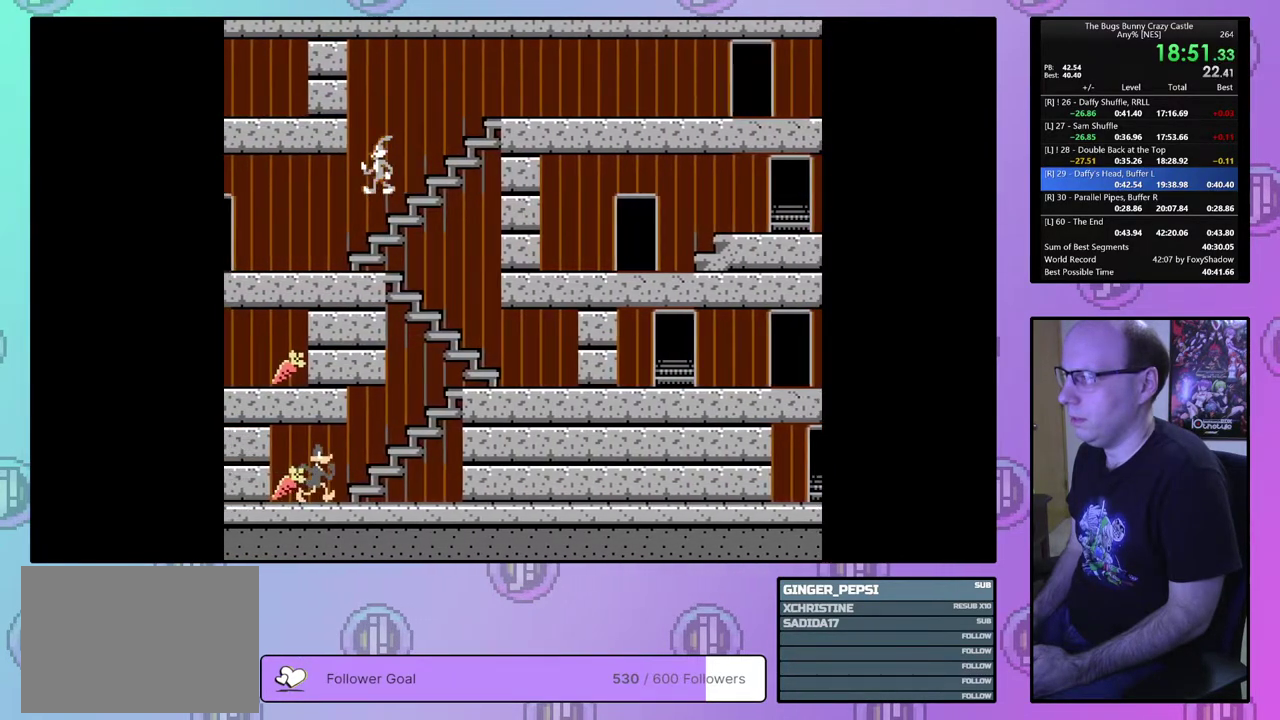
{"dt_ms": 500, "buttons": [], "events": [[417, "DPAD_LEFT", "up"]]}
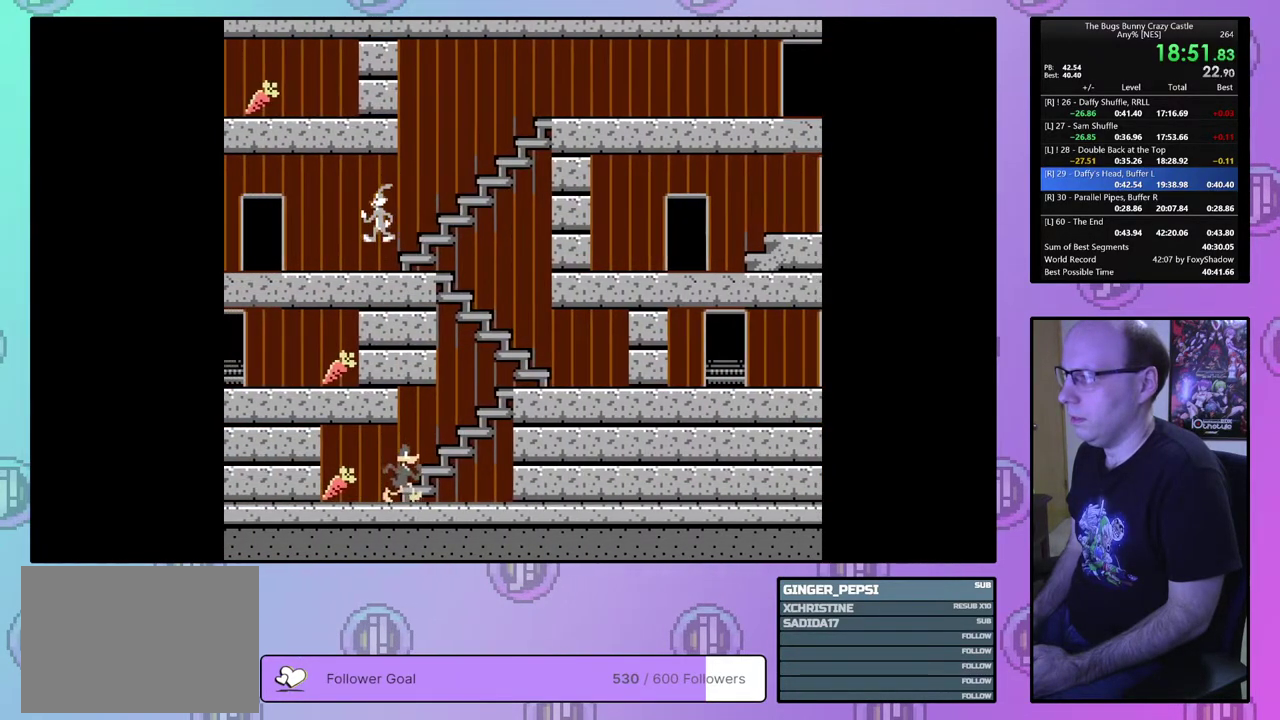
{"dt_ms": 500, "buttons": ["DPAD_RIGHT"], "events": [[33, "DPAD_RIGHT", "down"]]}
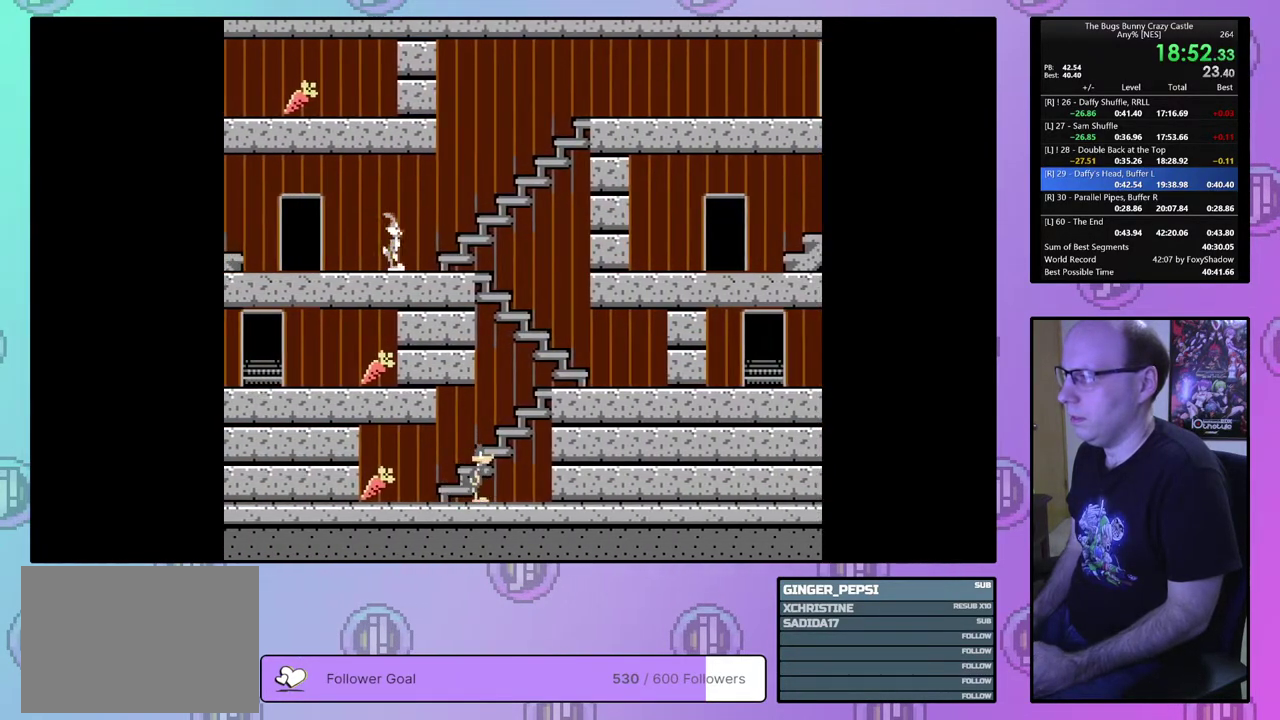
{"dt_ms": 500, "buttons": ["DPAD_RIGHT"], "events": []}
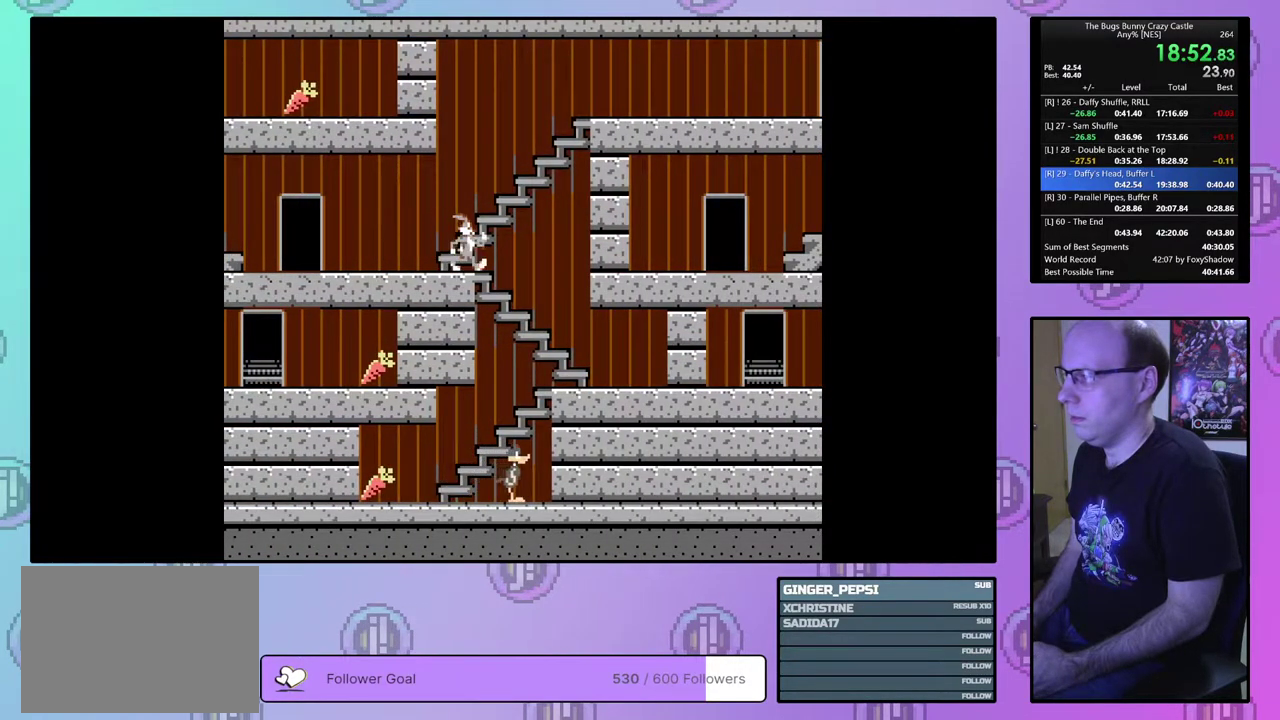
{"dt_ms": 500, "buttons": ["DPAD_LEFT"], "events": [[267, "DPAD_RIGHT", "up"], [283, "DPAD_LEFT", "down"]]}
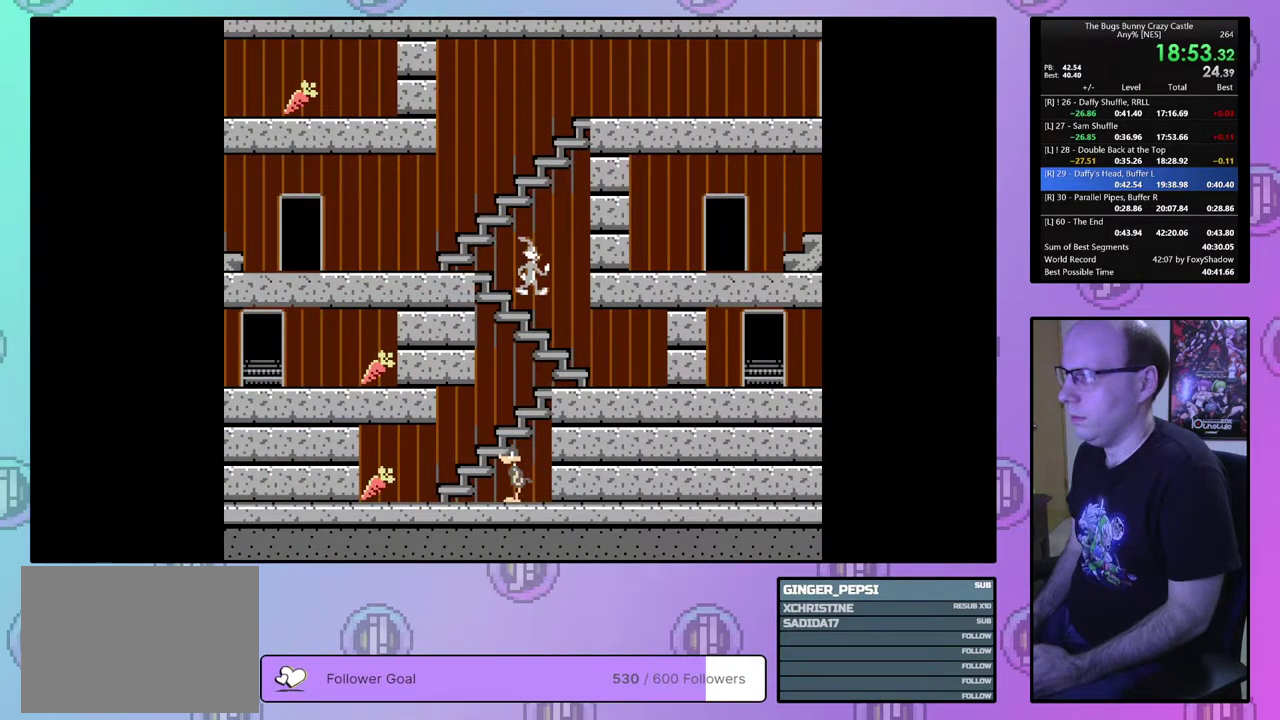
{"dt_ms": 500, "buttons": ["DPAD_LEFT"], "events": []}
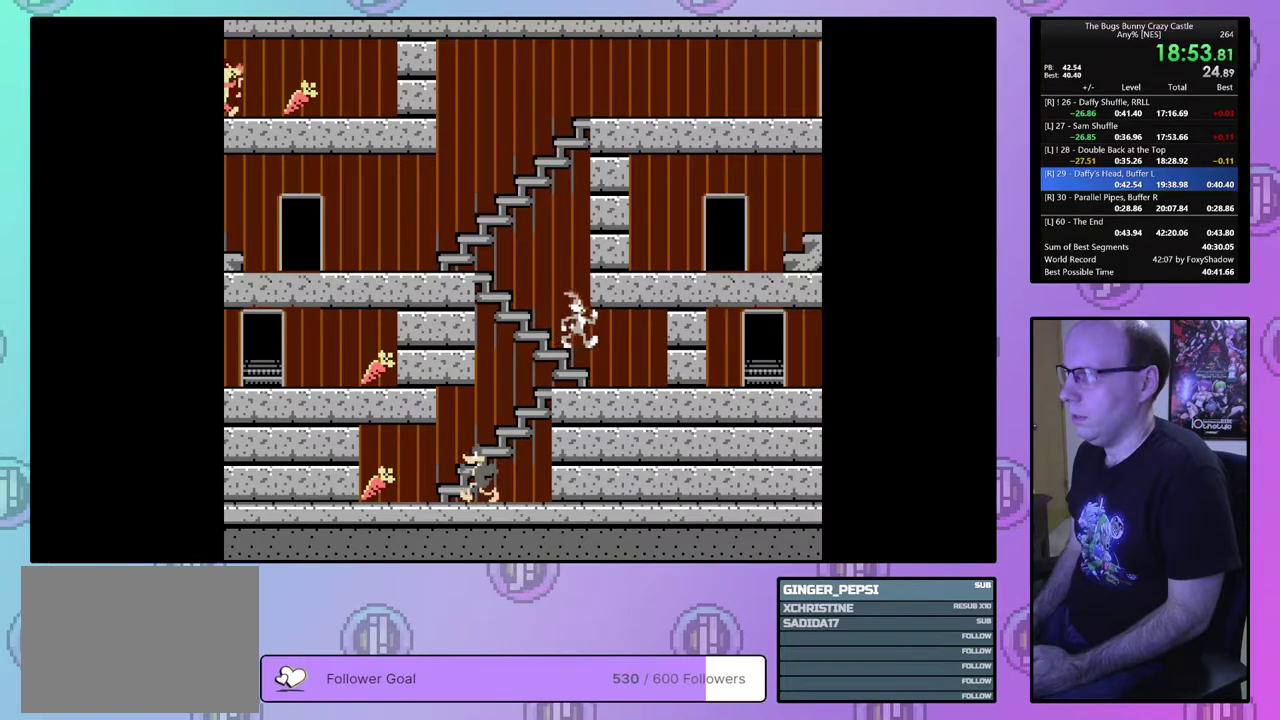
{"dt_ms": 500, "buttons": ["DPAD_LEFT"], "events": []}
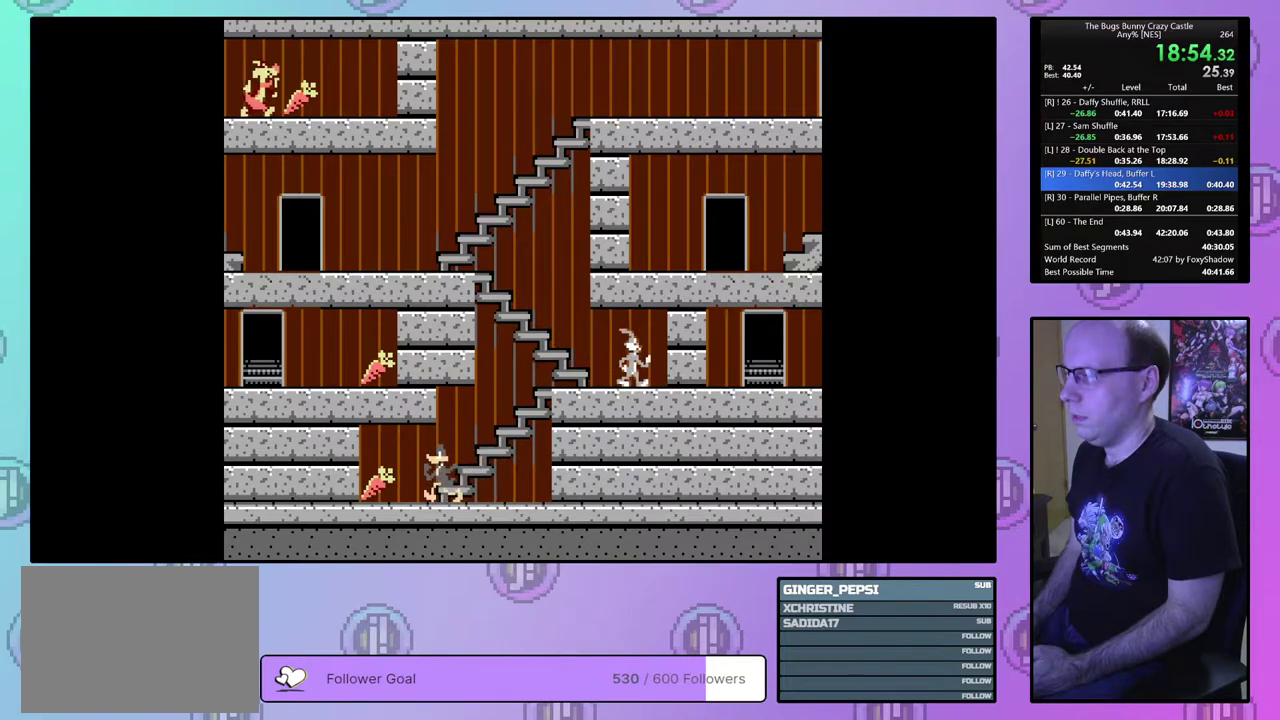
{"dt_ms": 500, "buttons": ["DPAD_LEFT"], "events": []}